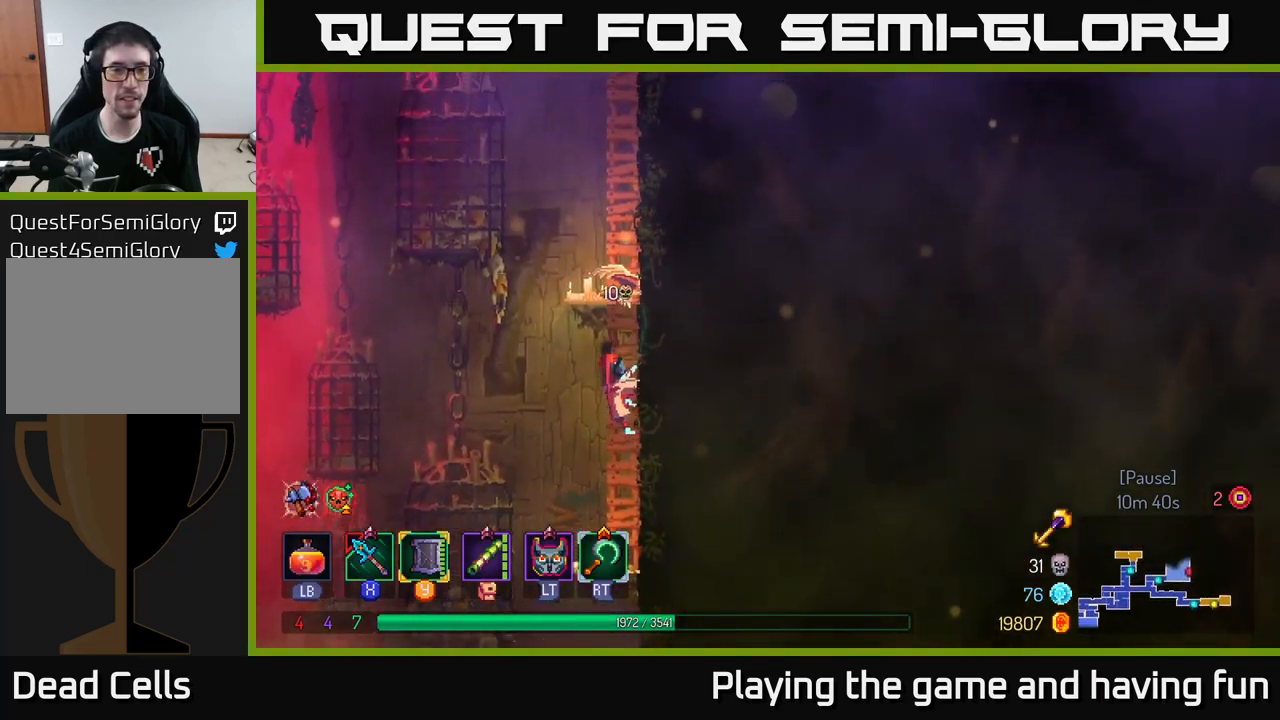
Gameplay with a controller (Xbox layout); each line is a JSON object with the inputs held at the frame after it. "events" lists button and stick changes between this image and that frame as [ms after this image, input, new state], when the widget could be followed in between.
{"buttons": [], "left_stick": "up", "right_stick": "center", "events": []}
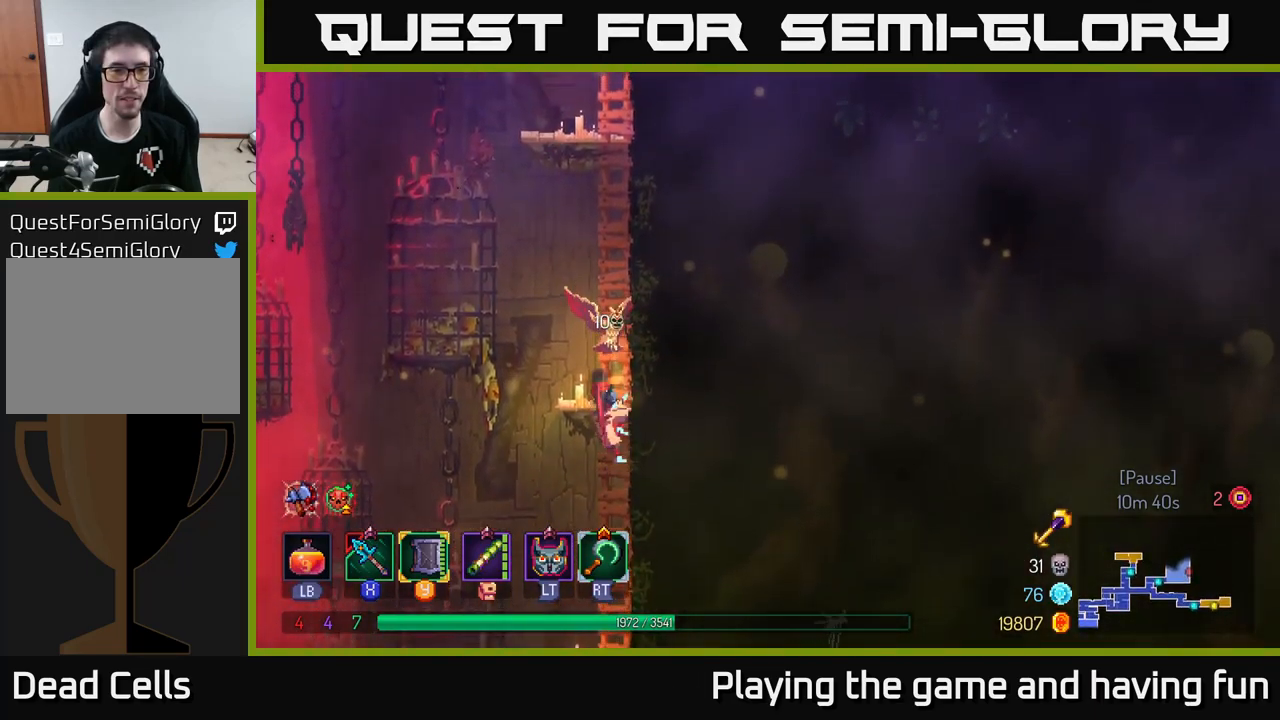
{"buttons": [], "left_stick": "up", "right_stick": "center", "events": [[100, "A", "down"], [234, "A", "up"], [317, "A", "down"], [434, "A", "up"]]}
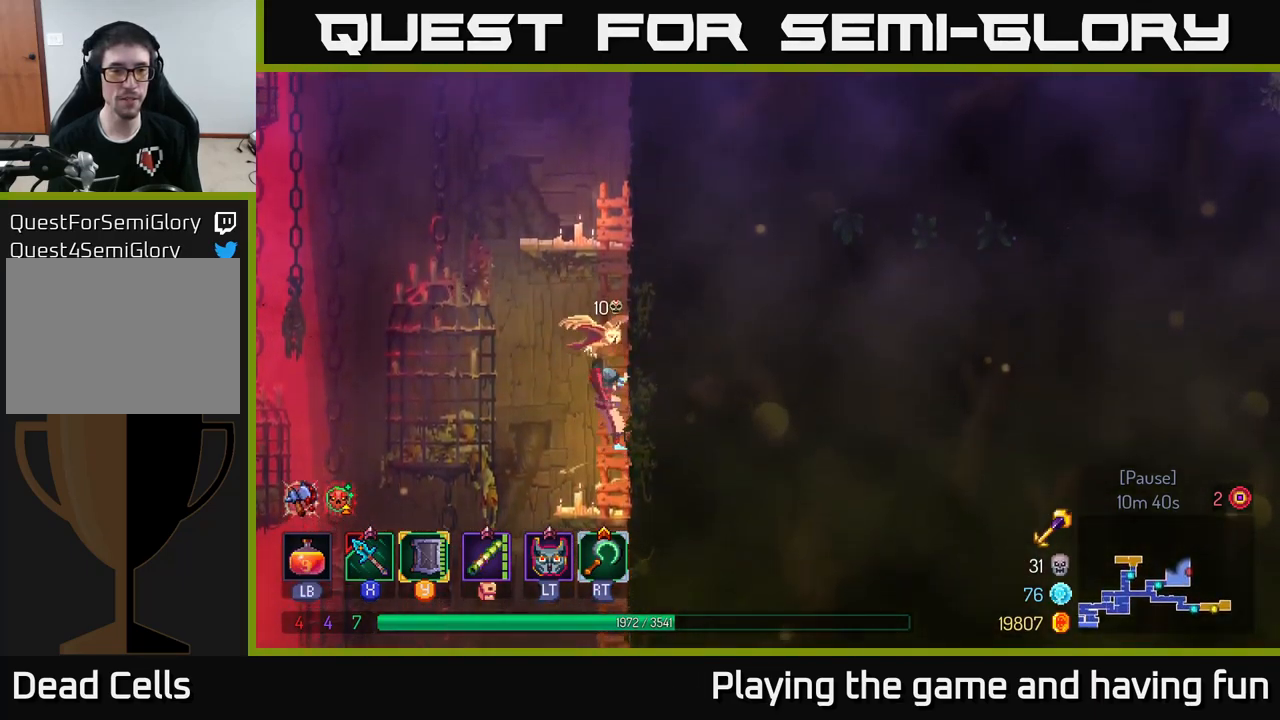
{"buttons": ["A"], "left_stick": "up", "right_stick": "center", "events": [[134, "A", "down"], [267, "A", "up"], [417, "A", "down"]]}
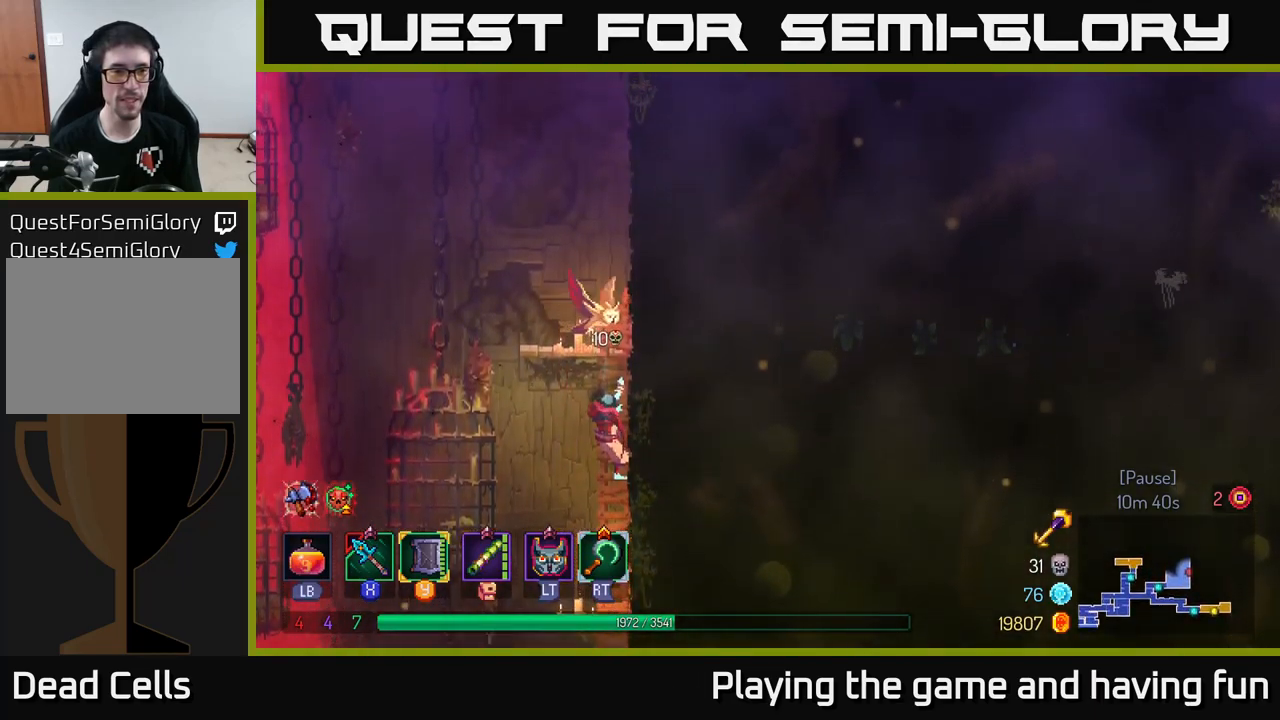
{"buttons": [], "left_stick": "up-left", "right_stick": "center", "events": [[84, "A", "up"], [350, "left_stick", "up-left"]]}
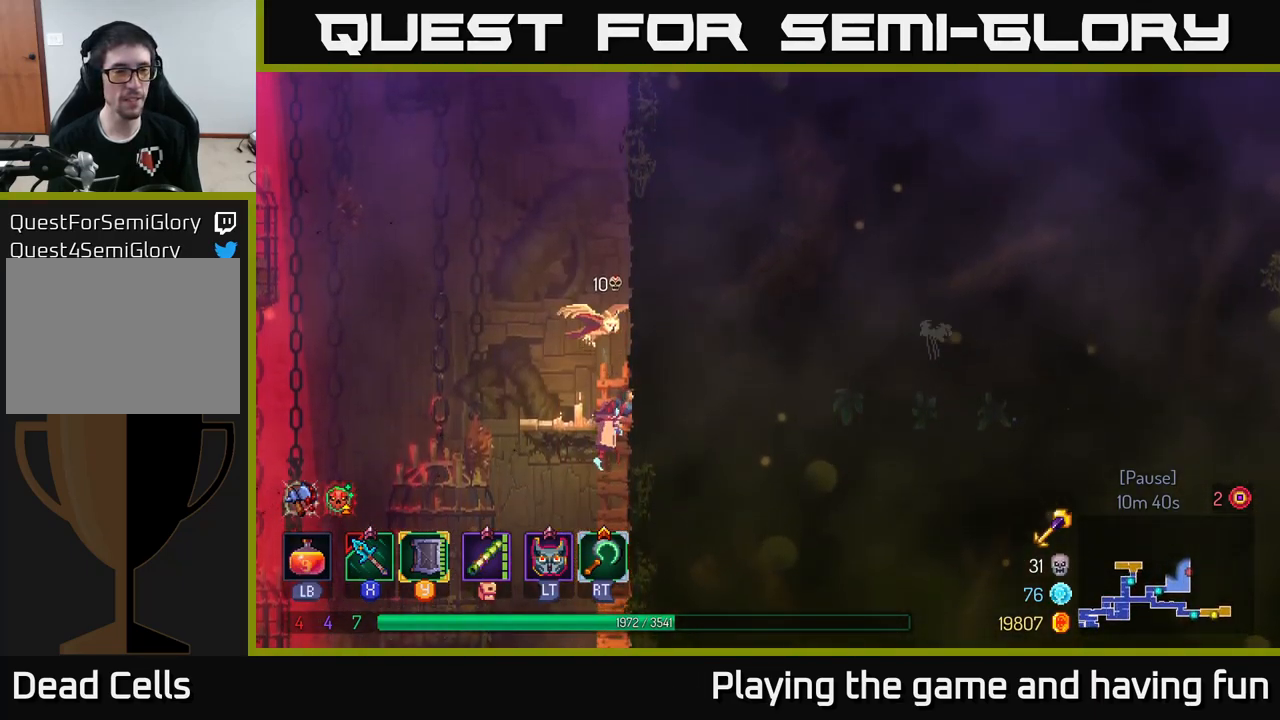
{"buttons": ["A"], "left_stick": "left", "right_stick": "center", "events": [[100, "left_stick", "left"], [417, "A", "down"]]}
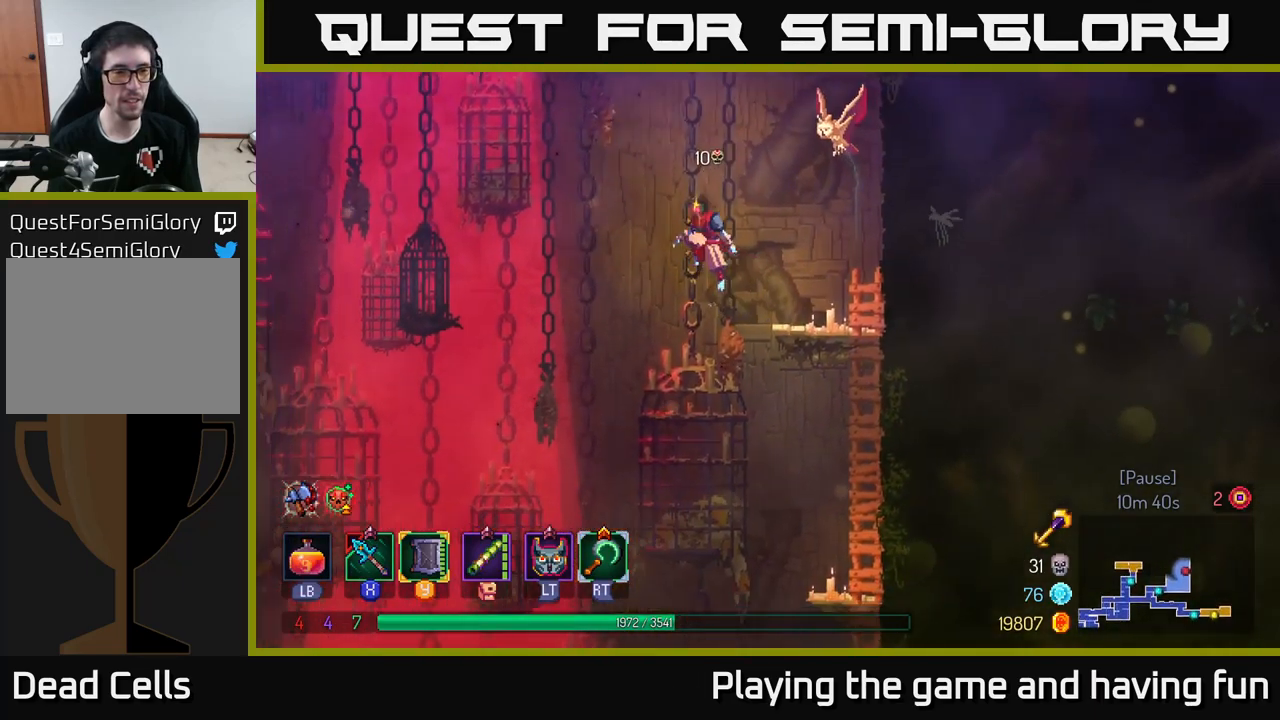
{"buttons": ["A"], "left_stick": "left", "right_stick": "center", "events": [[134, "A", "up"], [467, "A", "down"]]}
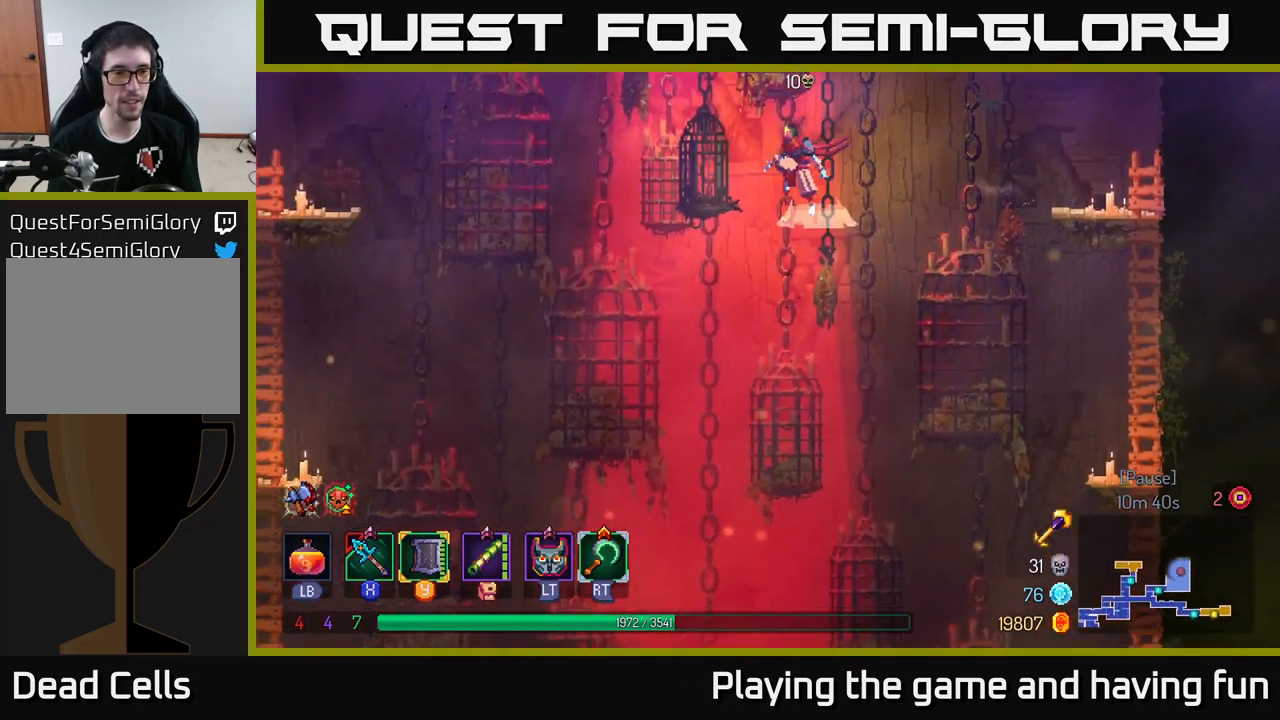
{"buttons": ["A"], "left_stick": "left", "right_stick": "center", "events": []}
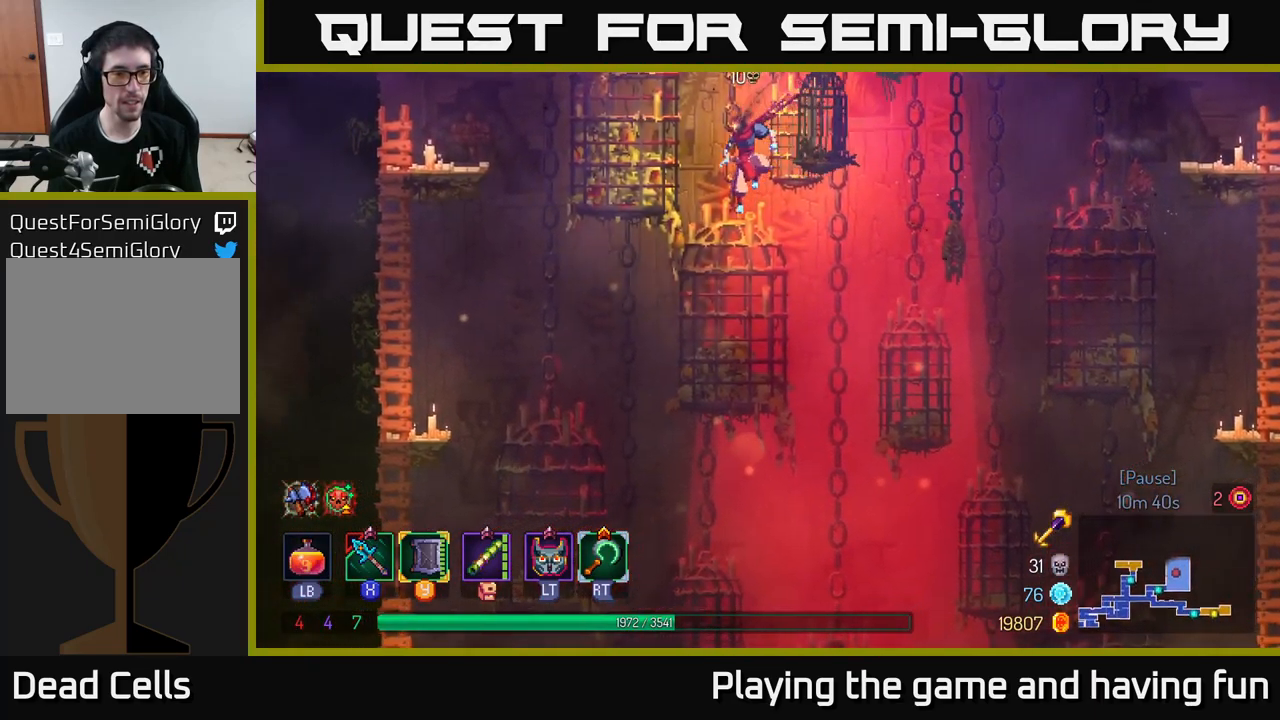
{"buttons": ["B"], "left_stick": "left", "right_stick": "center", "events": [[17, "A", "up"], [167, "A", "down"], [350, "A", "up"], [400, "B", "down"]]}
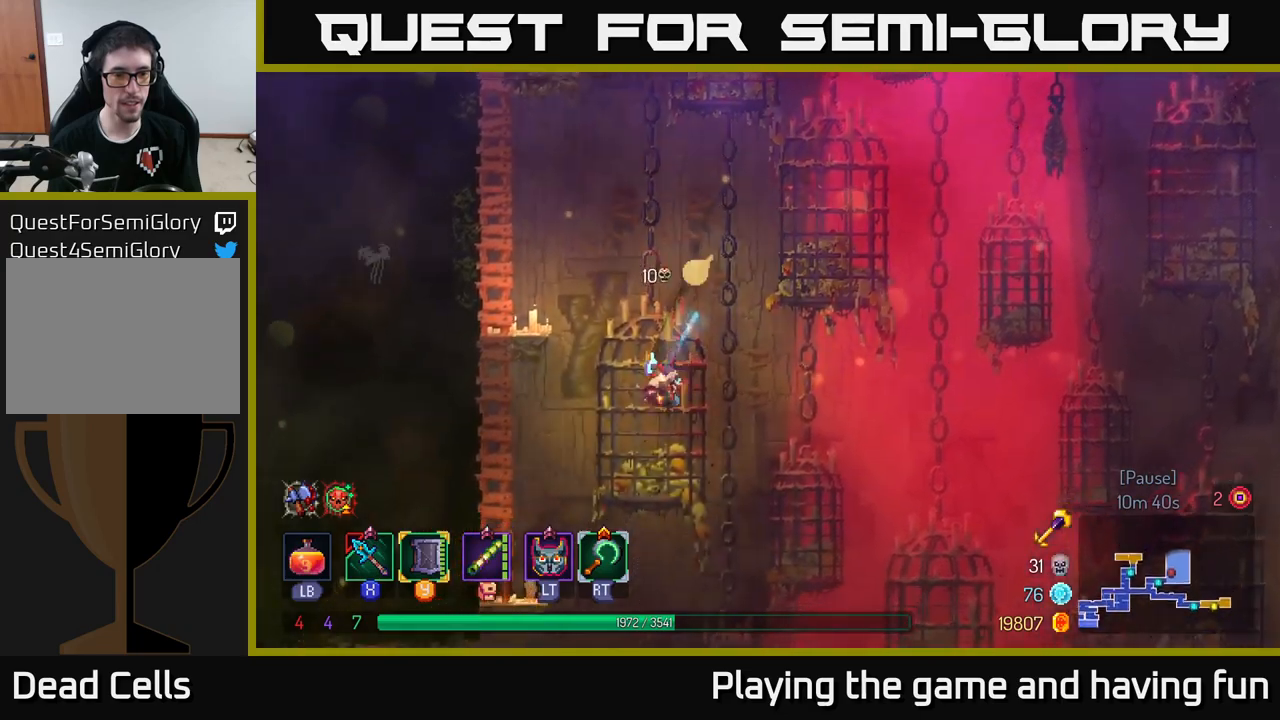
{"buttons": [], "left_stick": "left", "right_stick": "center", "events": [[83, "B", "up"], [383, "A", "down"], [500, "A", "up"]]}
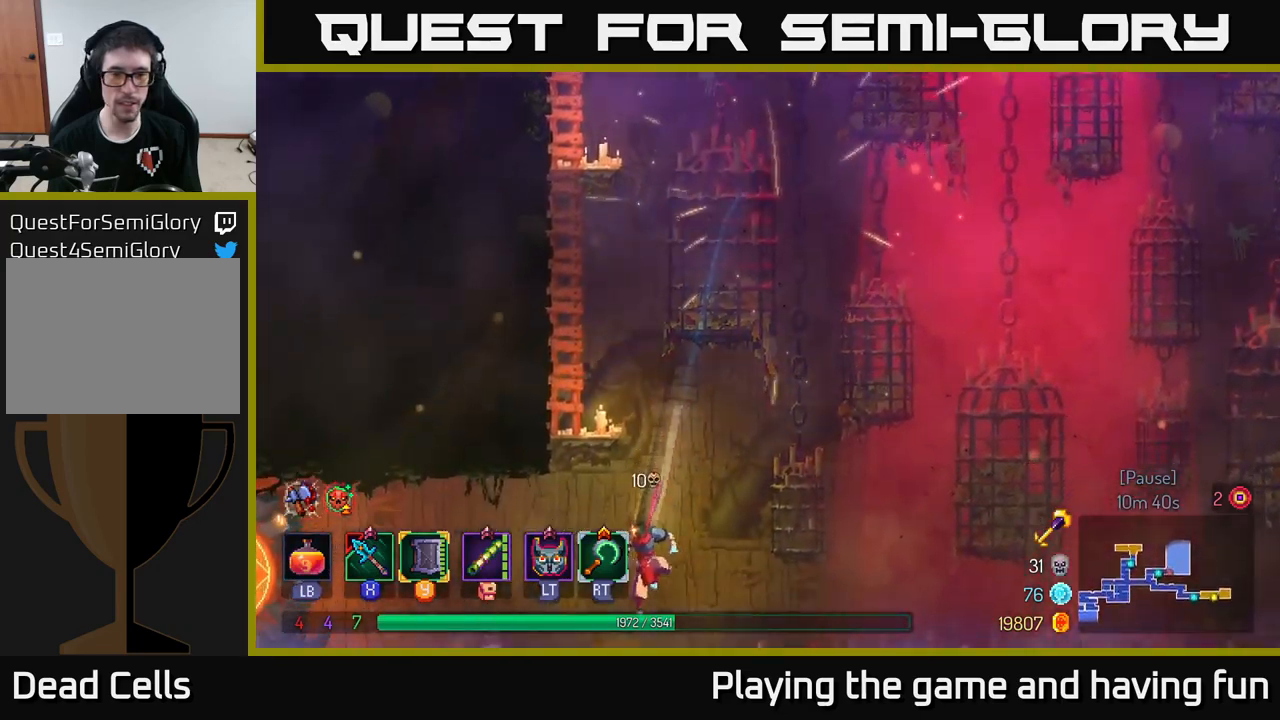
{"buttons": [], "left_stick": "center", "right_stick": "center", "events": [[216, "left_stick", "up"], [233, "A", "down"], [266, "left_stick", "center"], [333, "A", "up"]]}
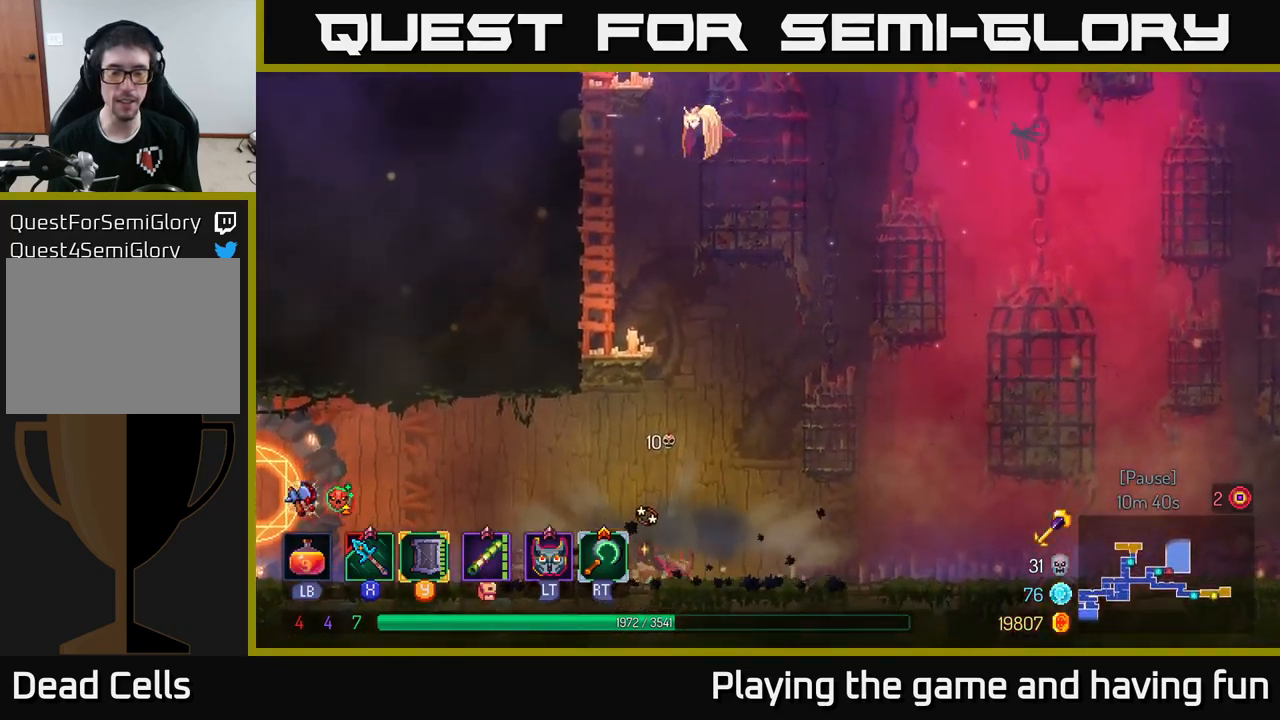
{"buttons": ["A"], "left_stick": "up", "right_stick": "center", "events": [[166, "A", "down"], [333, "A", "up"], [366, "left_stick", "up"], [466, "A", "down"]]}
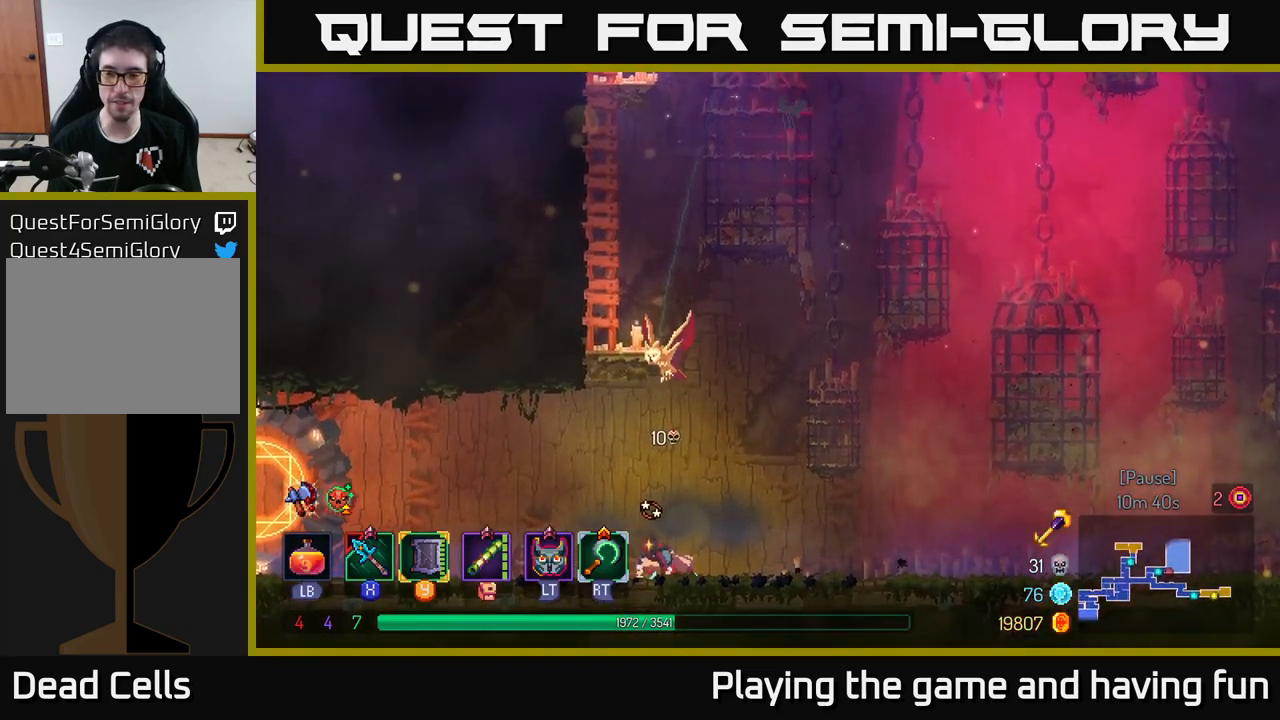
{"buttons": [], "left_stick": "up", "right_stick": "center", "events": [[150, "A", "up"], [283, "A", "down"], [466, "A", "up"]]}
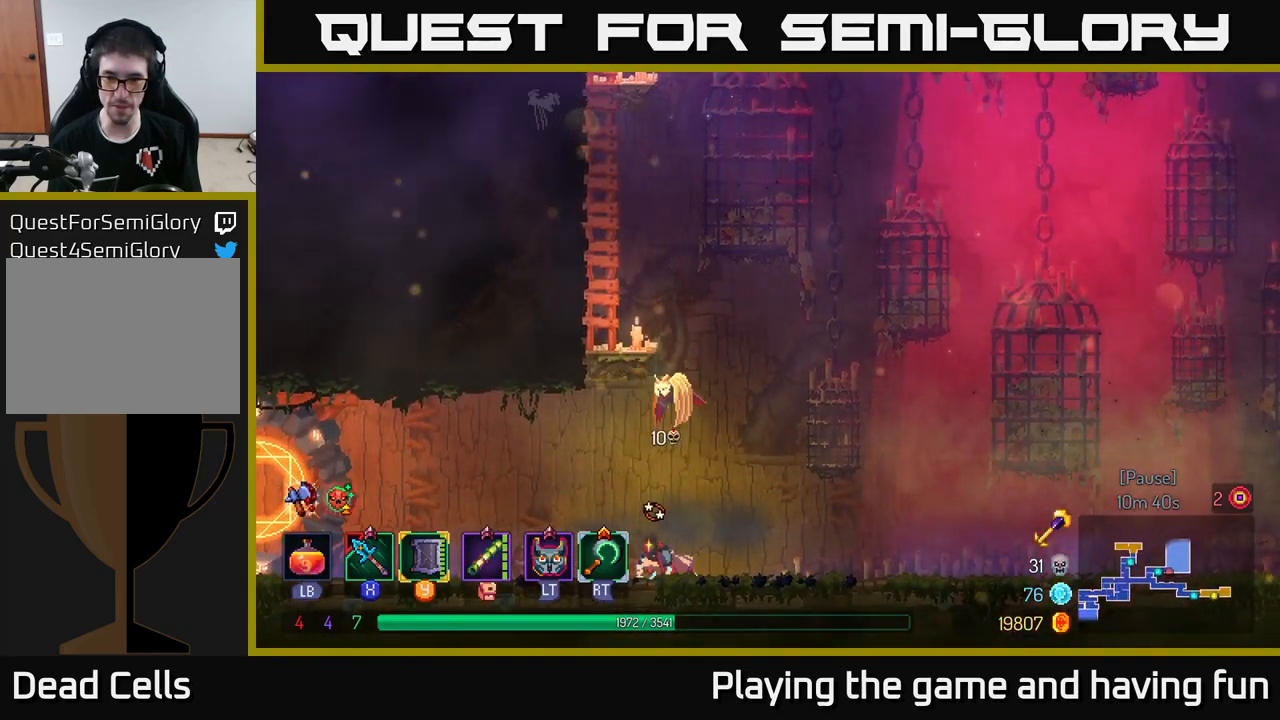
{"buttons": [], "left_stick": "up", "right_stick": "center", "events": [[66, "A", "down"], [200, "A", "up"], [300, "A", "down"], [450, "A", "up"]]}
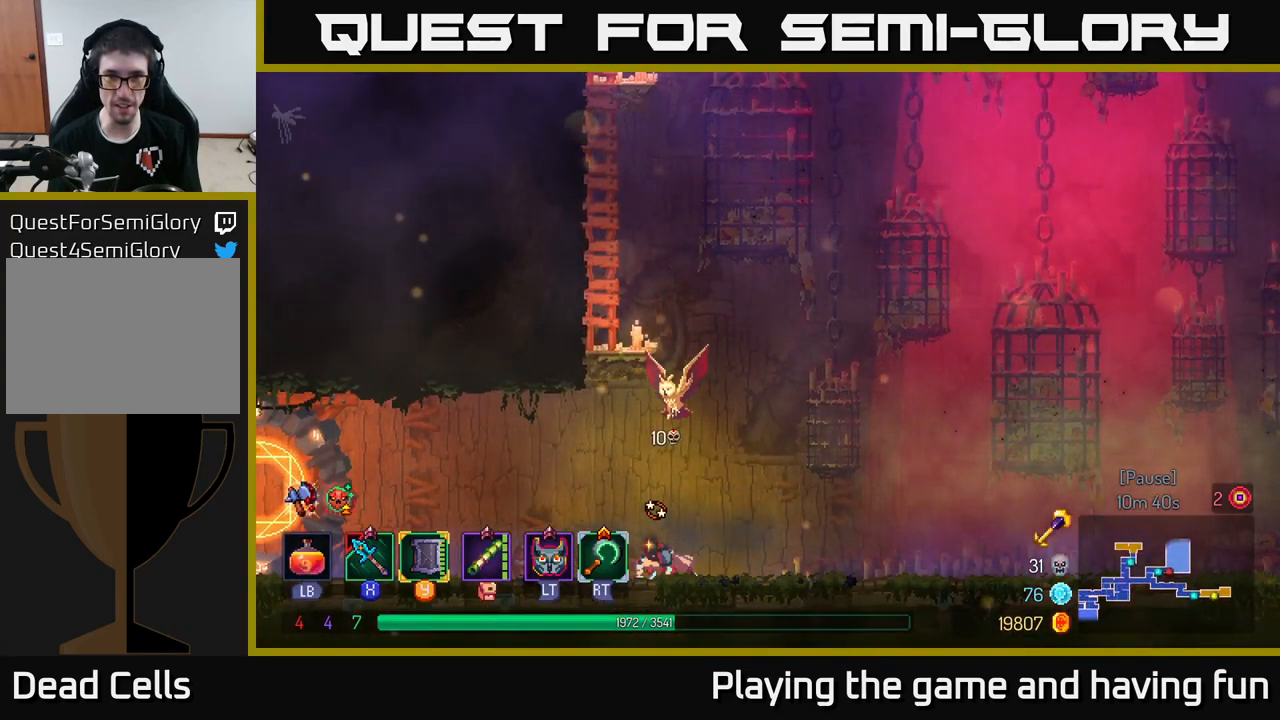
{"buttons": [], "left_stick": "right", "right_stick": "center", "events": [[33, "A", "down"], [216, "A", "up"], [383, "left_stick", "right"]]}
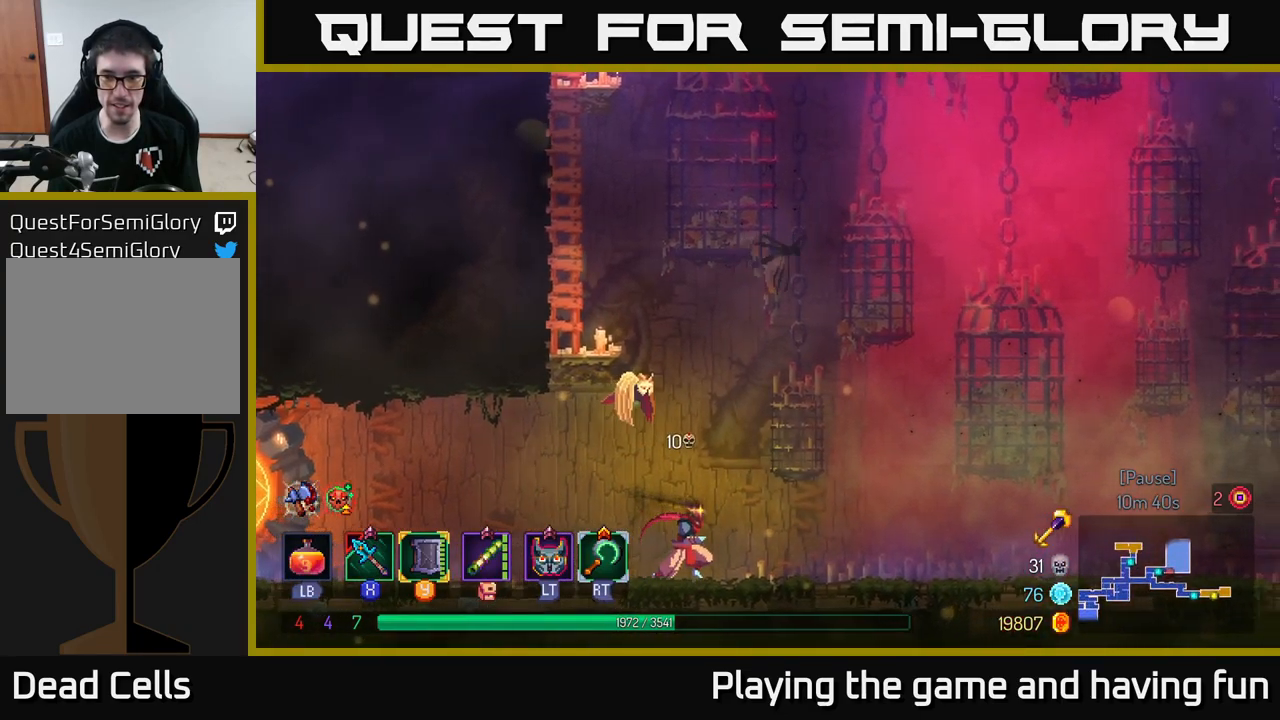
{"buttons": [], "left_stick": "right", "right_stick": "center", "events": [[366, "R1", "down"], [500, "R1", "up"]]}
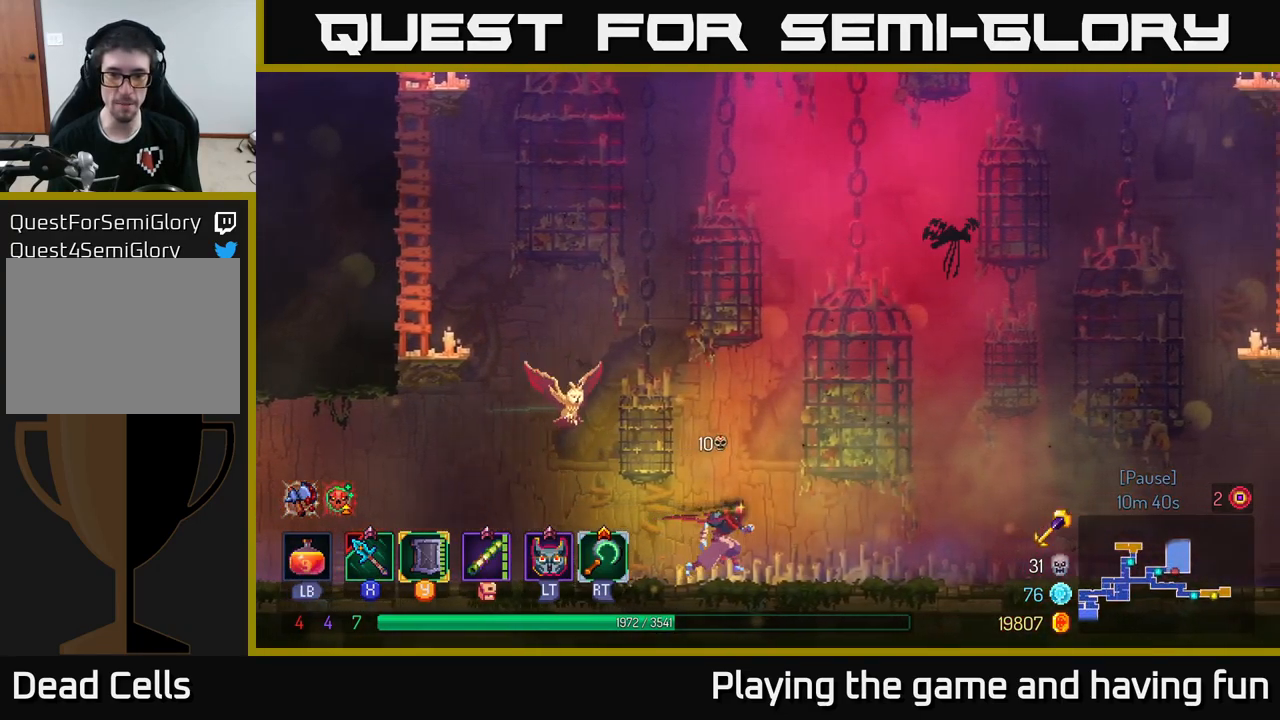
{"buttons": [], "left_stick": "right", "right_stick": "center", "events": [[83, "R1", "down"], [133, "R1", "up"], [233, "R1", "down"], [283, "R1", "up"], [350, "R1", "down"], [433, "R1", "up"]]}
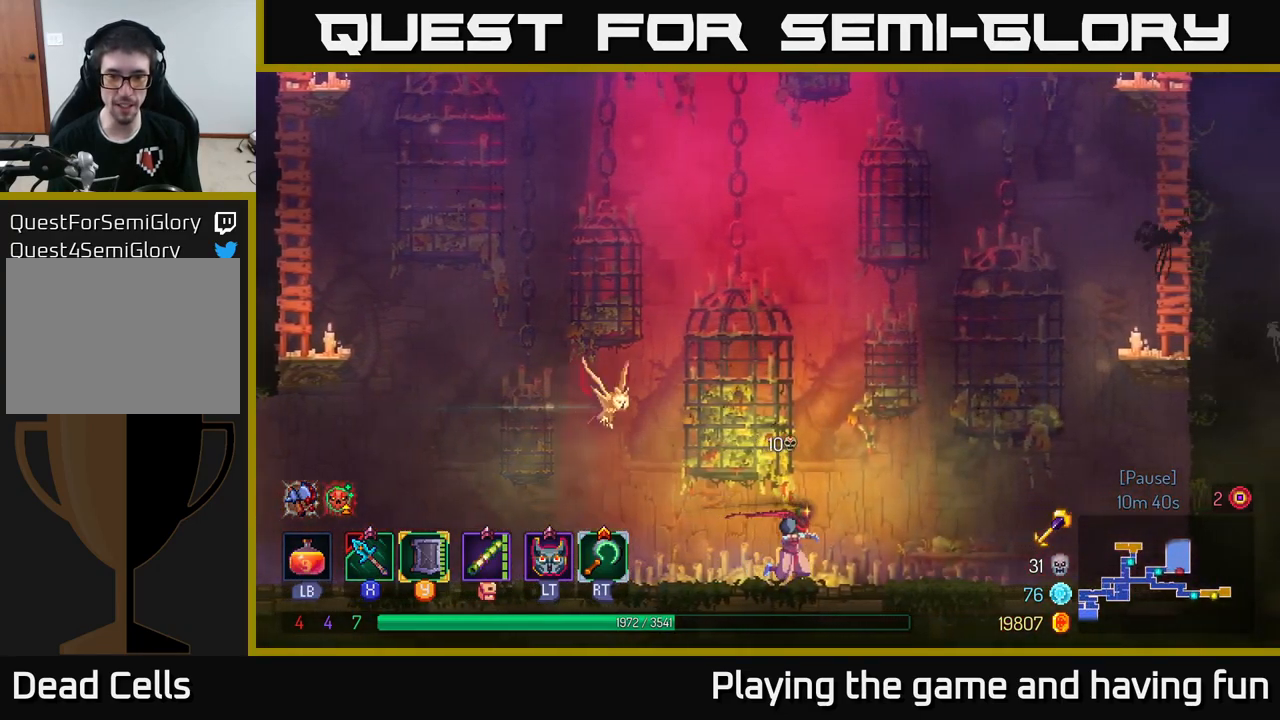
{"buttons": ["R1"], "left_stick": "right", "right_stick": "center", "events": [[333, "R1", "down"], [400, "R1", "up"], [483, "R1", "down"]]}
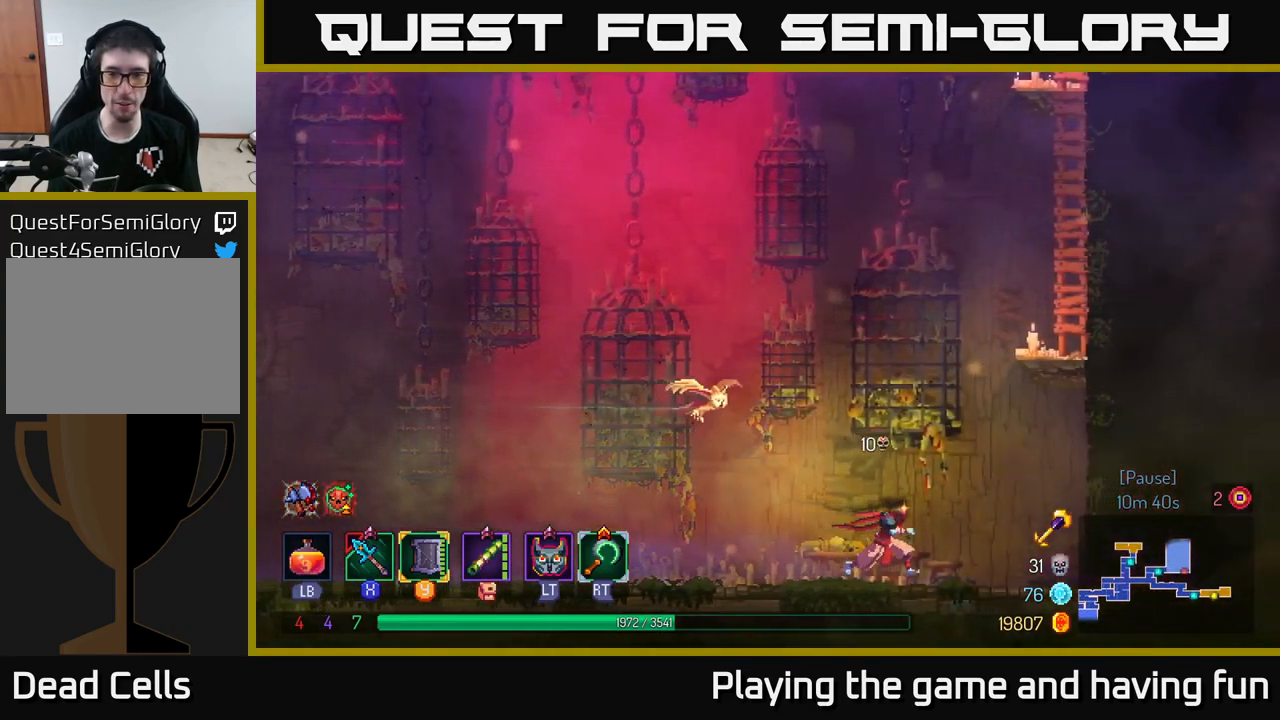
{"buttons": ["R1"], "left_stick": "center", "right_stick": "center", "events": [[50, "R1", "up"], [133, "R1", "down"], [233, "R1", "up"], [317, "R1", "down"], [367, "R1", "up"], [367, "left_stick", "left"], [467, "left_stick", "center"], [483, "R1", "down"]]}
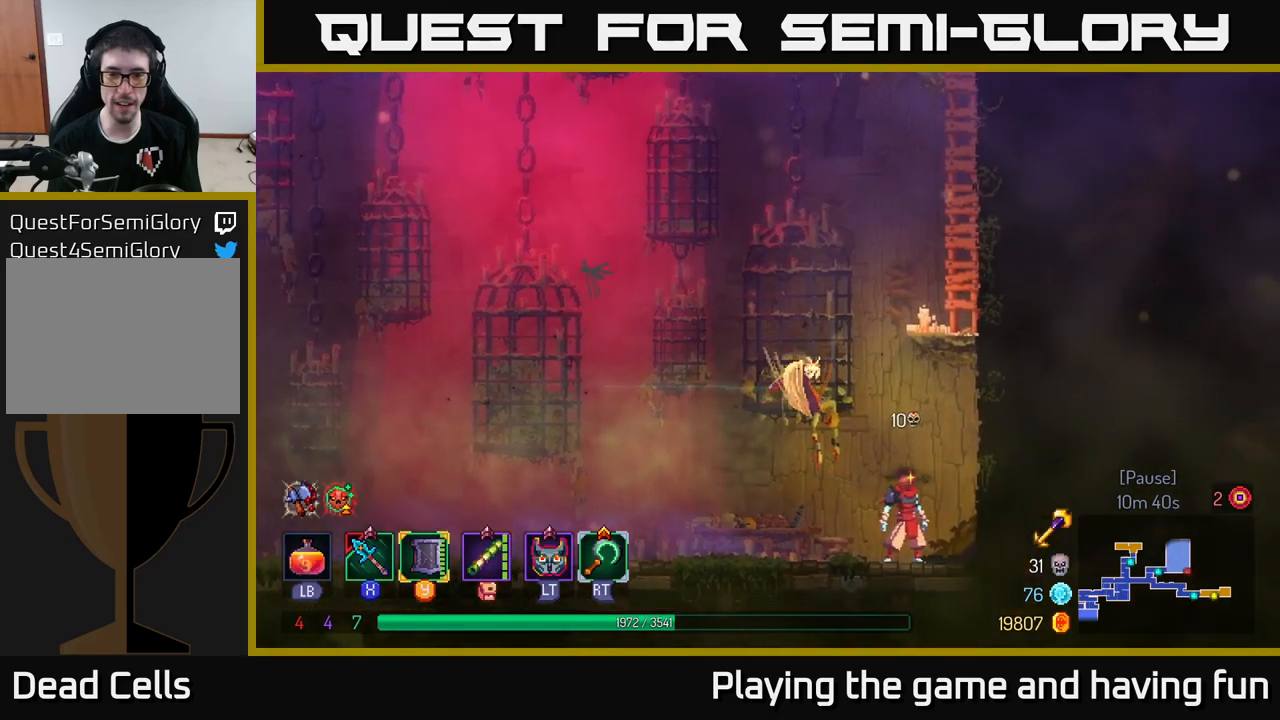
{"buttons": ["R1"], "left_stick": "left", "right_stick": "center", "events": [[67, "R1", "up"], [233, "left_stick", "left"], [250, "R1", "down"], [350, "R1", "up"], [450, "R1", "down"]]}
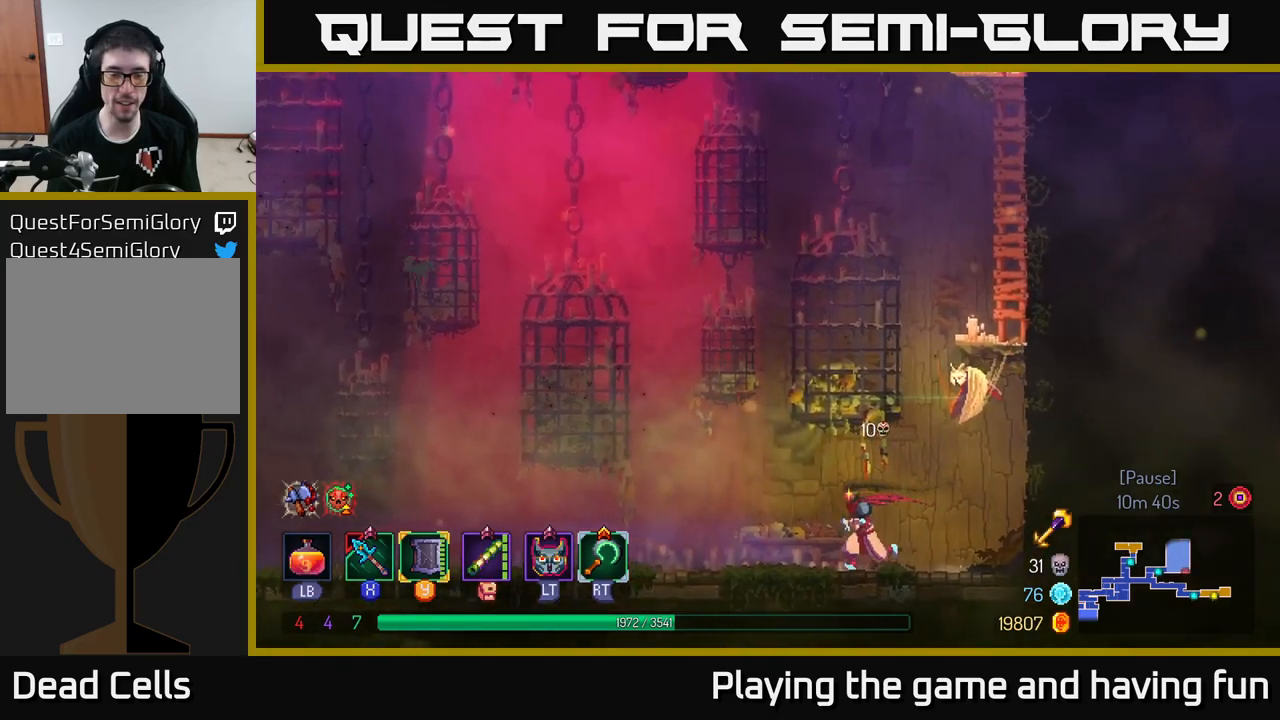
{"buttons": ["R1"], "left_stick": "left", "right_stick": "center", "events": [[17, "R1", "up"], [117, "R1", "down"], [167, "R1", "up"], [283, "R1", "down"], [350, "R1", "up"], [450, "R1", "down"]]}
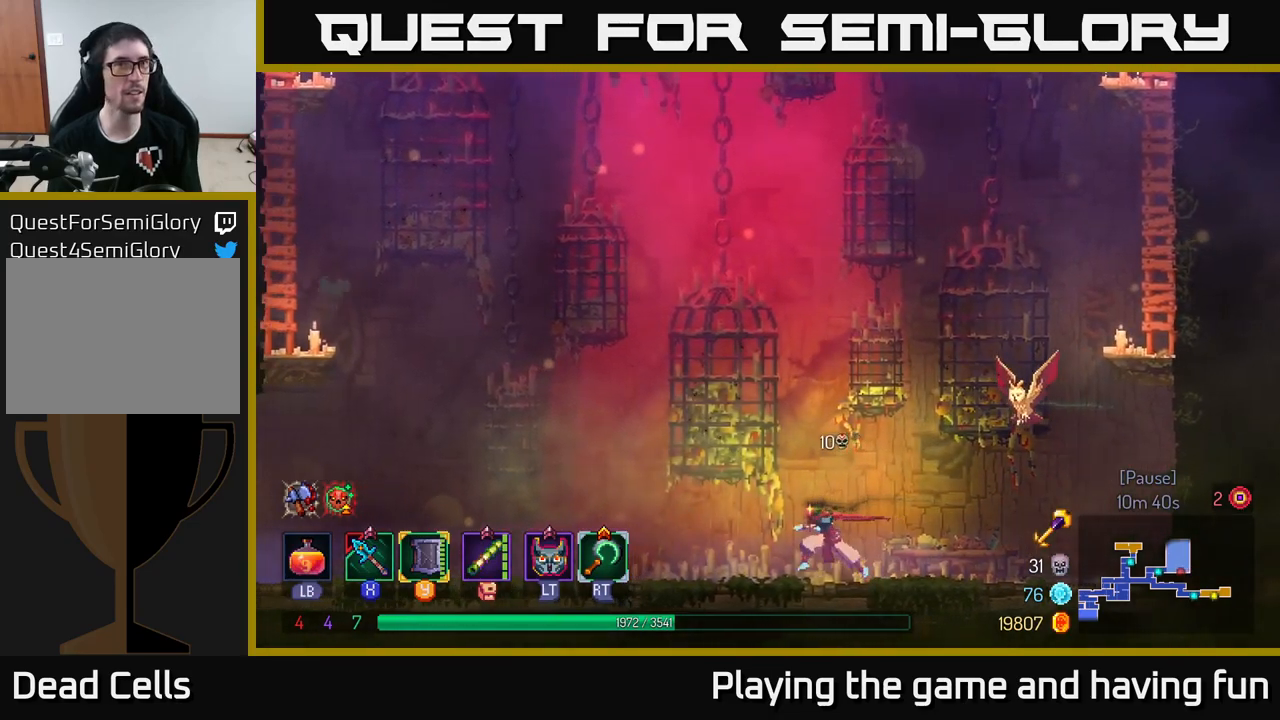
{"buttons": [], "left_stick": "left", "right_stick": "center", "events": [[17, "R1", "up"], [100, "R1", "down"], [150, "R1", "up"], [233, "R1", "down"], [317, "R1", "up"]]}
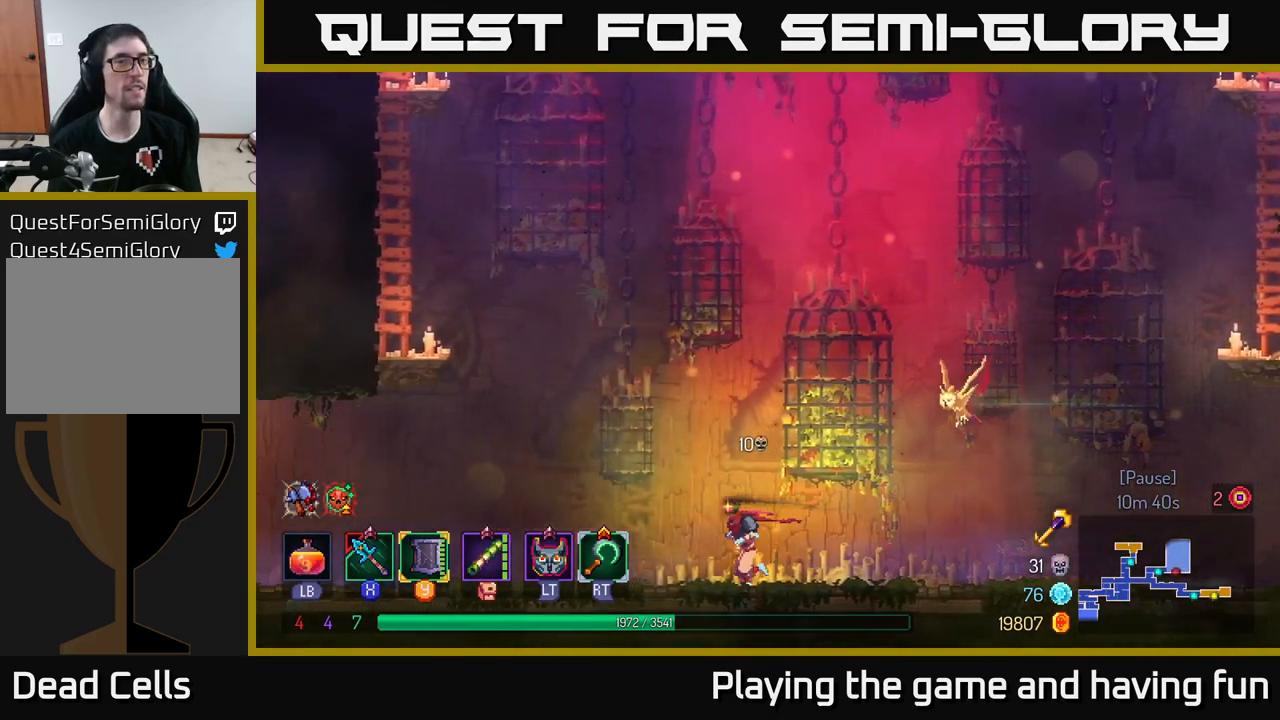
{"buttons": [], "left_stick": "left", "right_stick": "center", "events": [[50, "R1", "down"], [133, "R1", "up"], [383, "A", "down"], [500, "A", "up"]]}
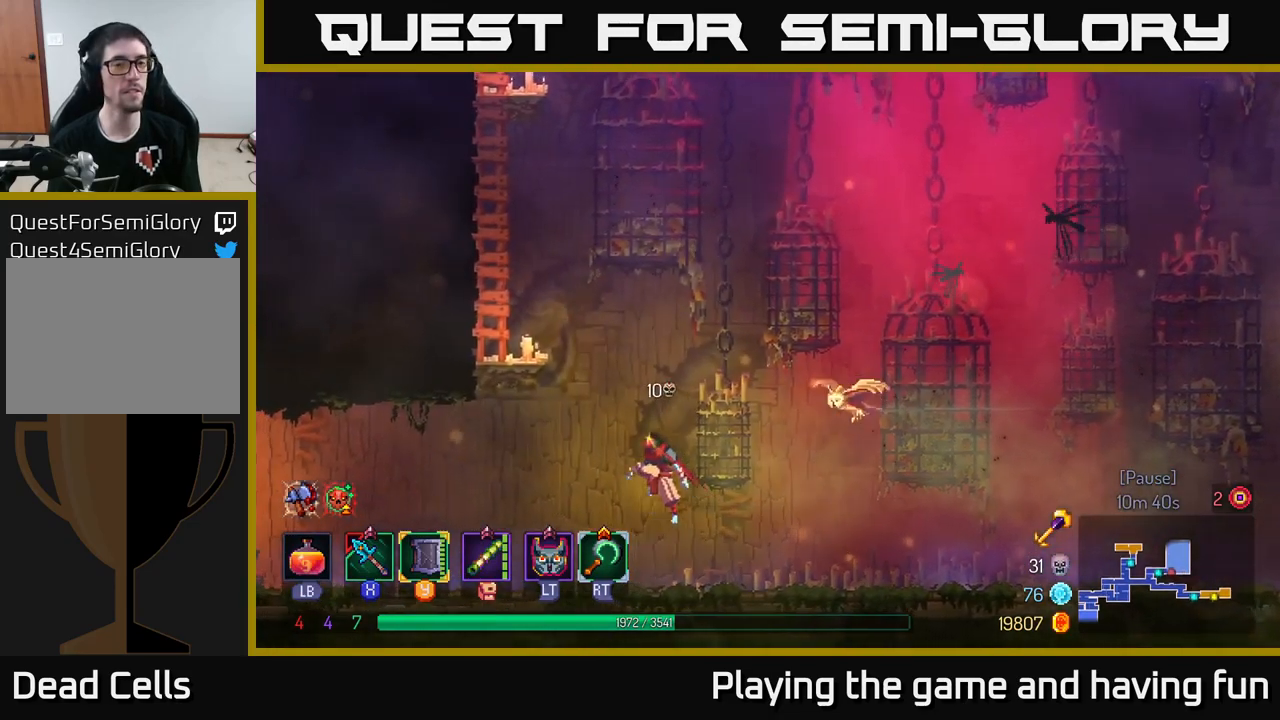
{"buttons": [], "left_stick": "up-left", "right_stick": "center", "events": [[50, "left_stick", "up-left"], [183, "A", "down"], [300, "A", "up"]]}
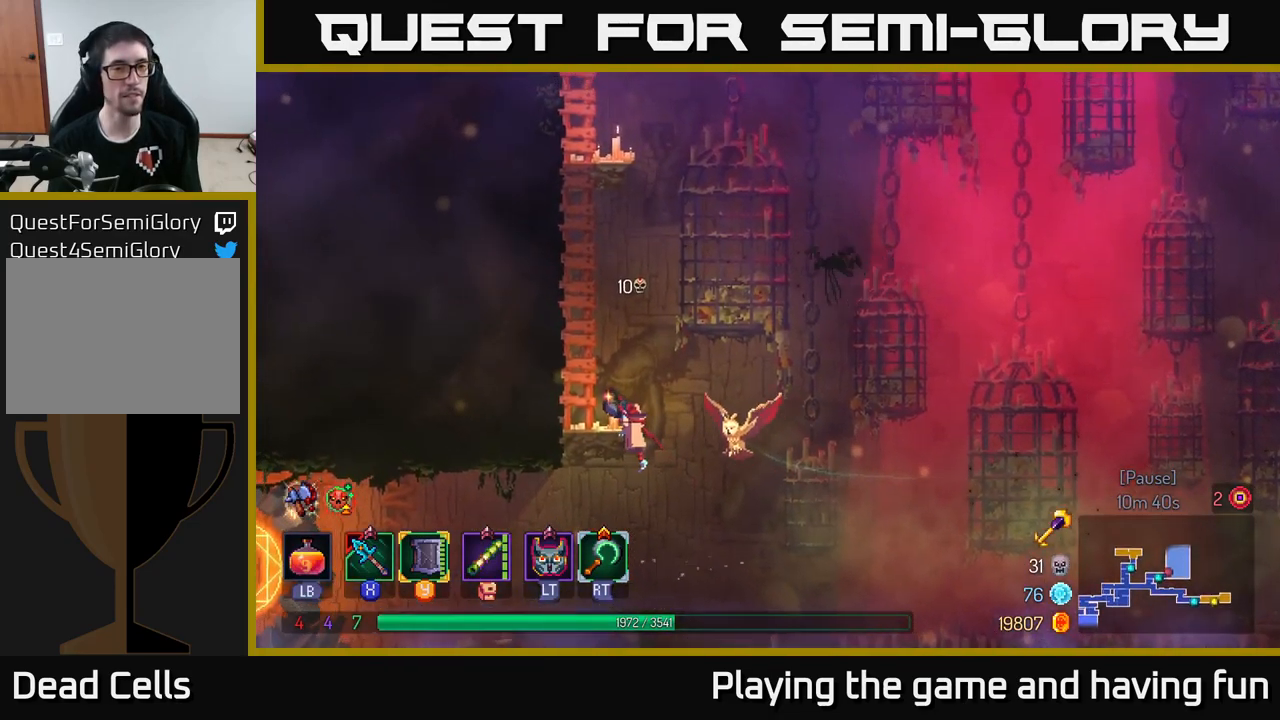
{"buttons": [], "left_stick": "up", "right_stick": "center", "events": [[133, "A", "down"], [267, "A", "up"], [417, "left_stick", "up"]]}
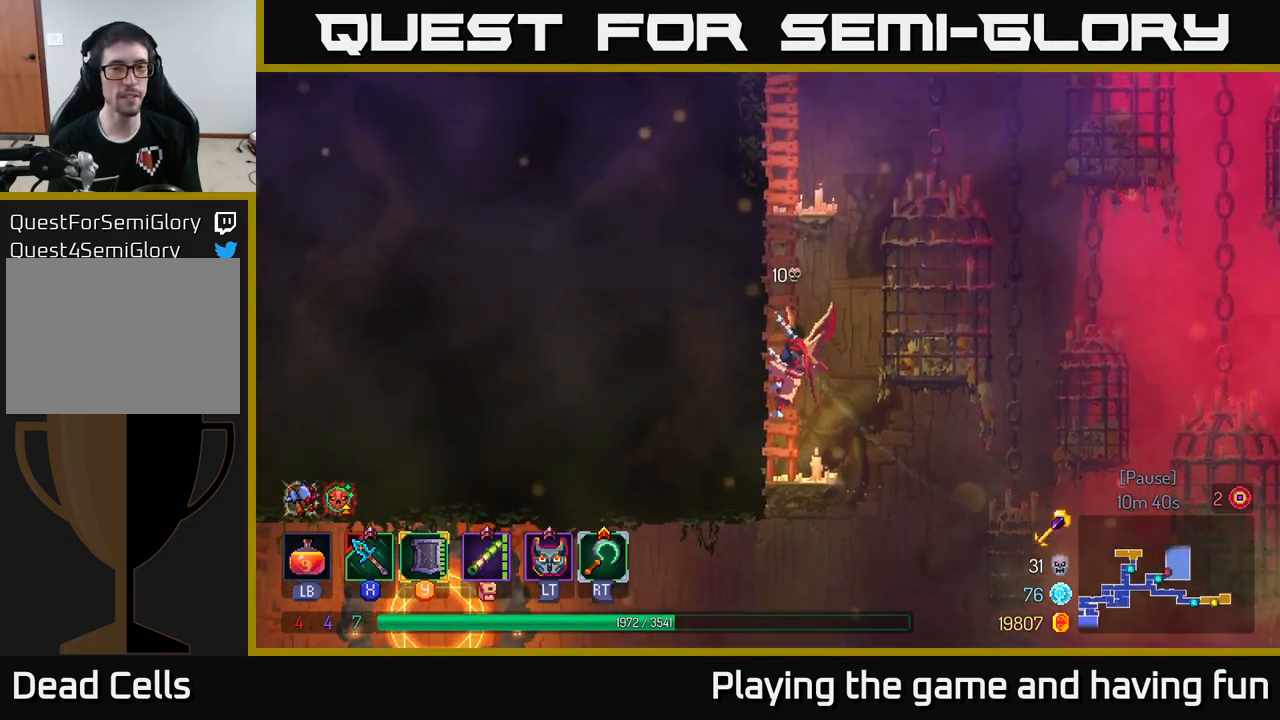
{"buttons": [], "left_stick": "up", "right_stick": "center", "events": []}
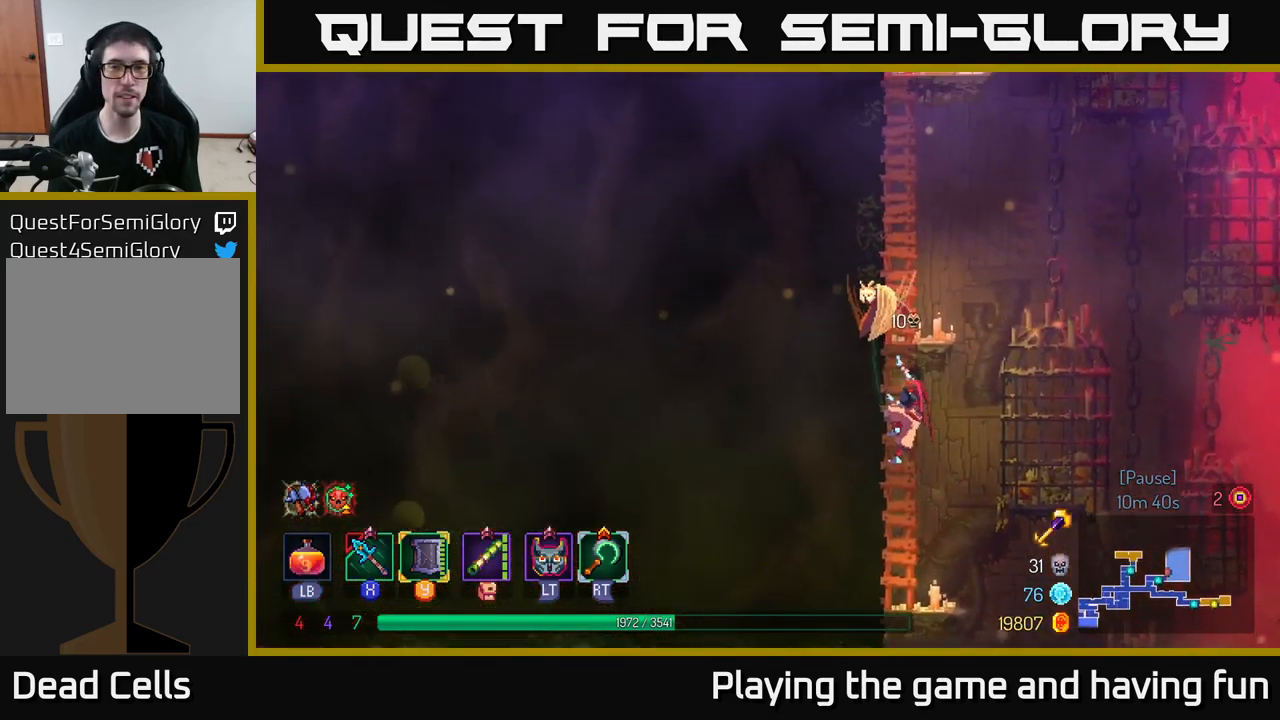
{"buttons": [], "left_stick": "up", "right_stick": "center", "events": []}
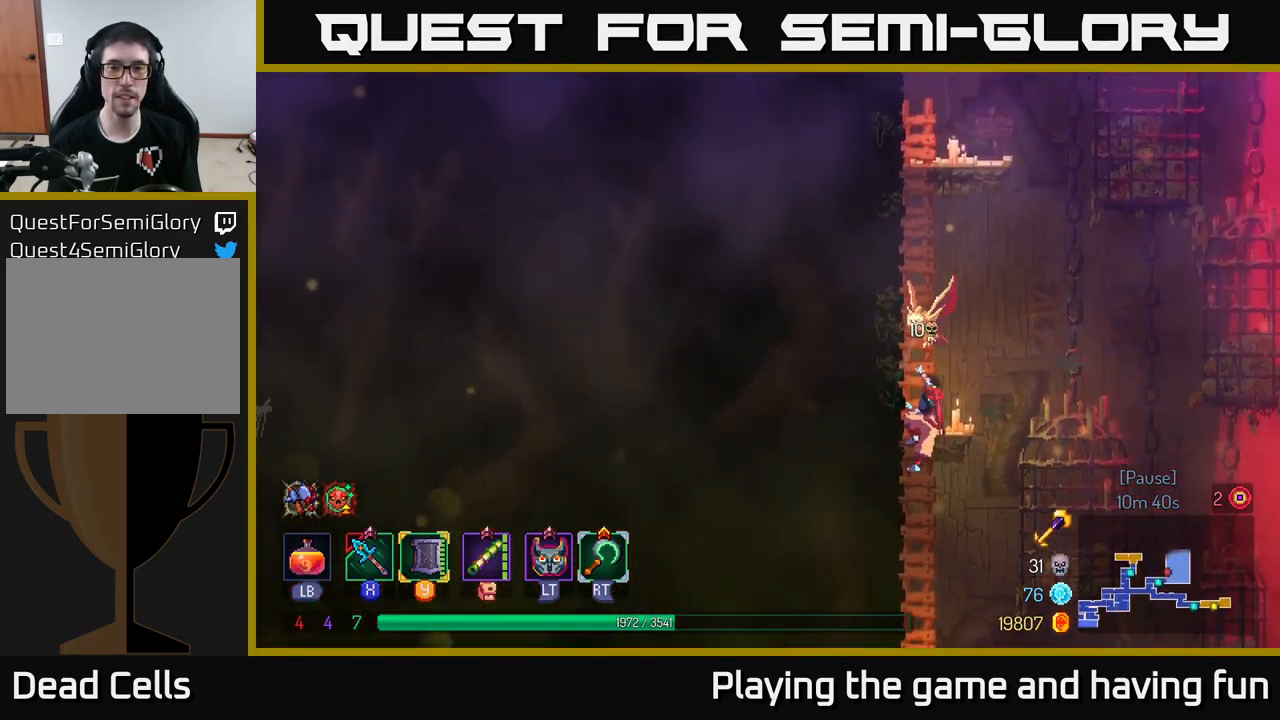
{"buttons": [], "left_stick": "up", "right_stick": "center", "events": []}
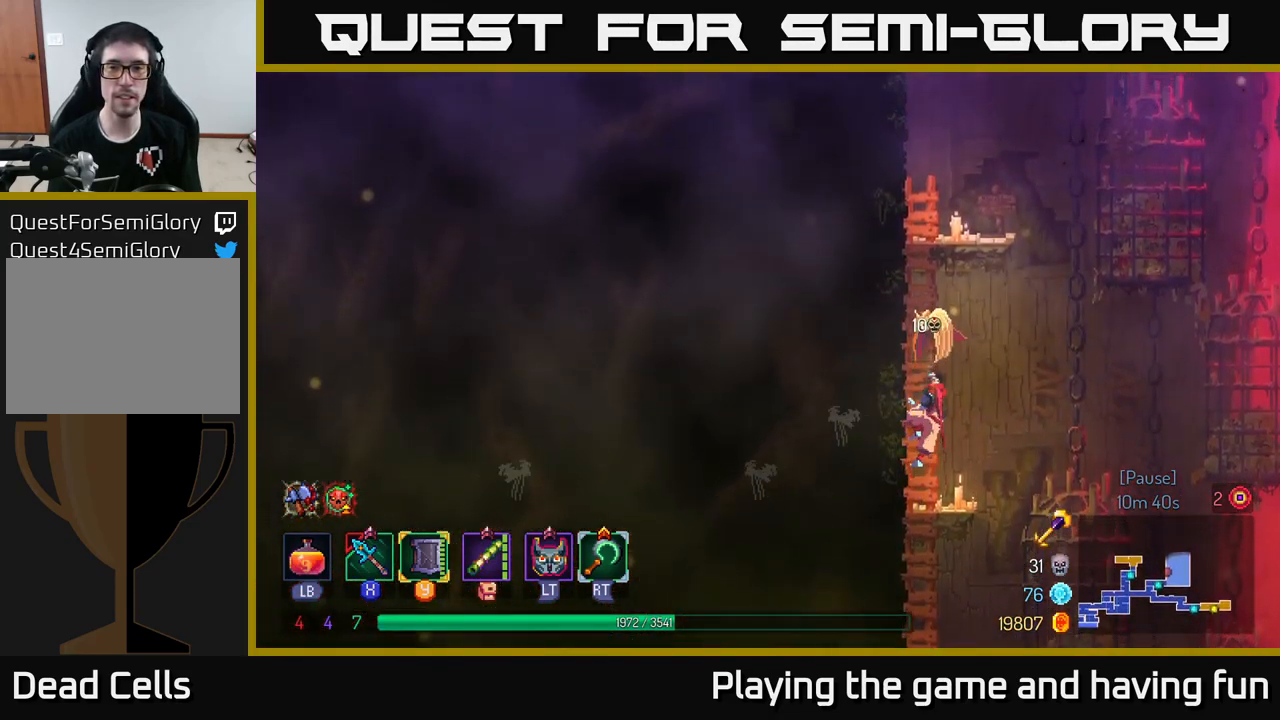
{"buttons": [], "left_stick": "up", "right_stick": "center", "events": []}
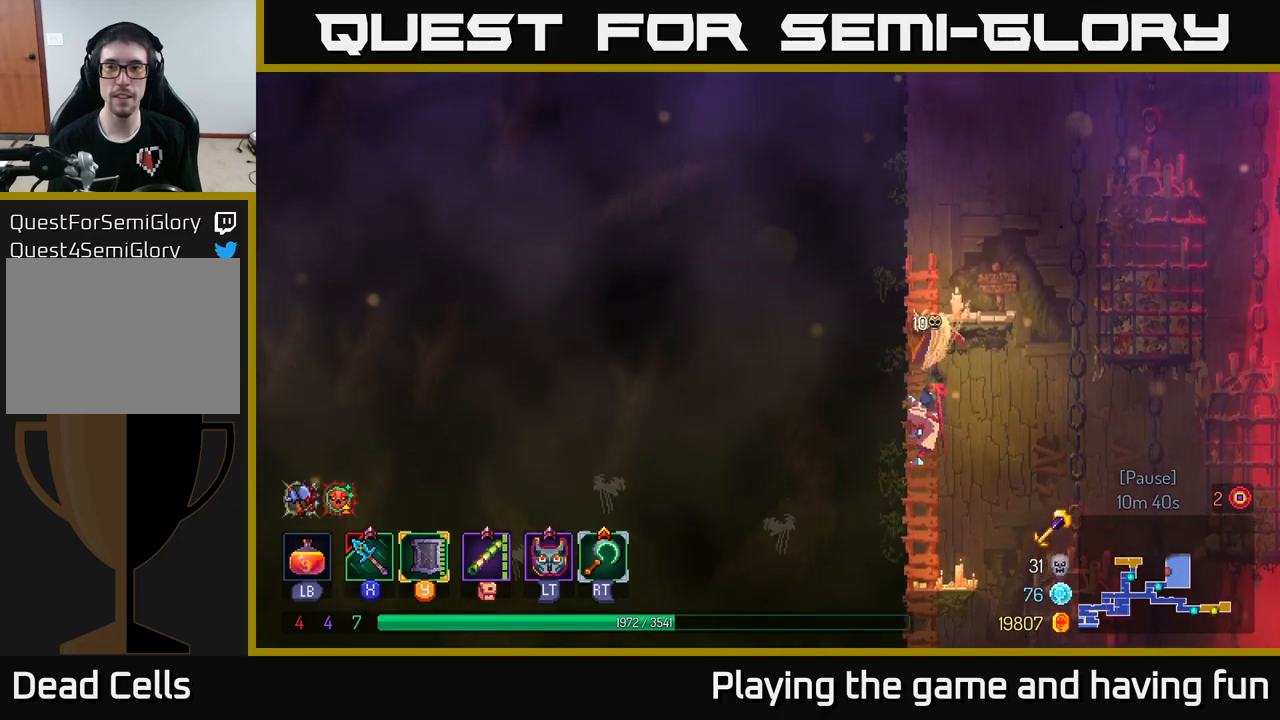
{"buttons": [], "left_stick": "up", "right_stick": "center", "events": []}
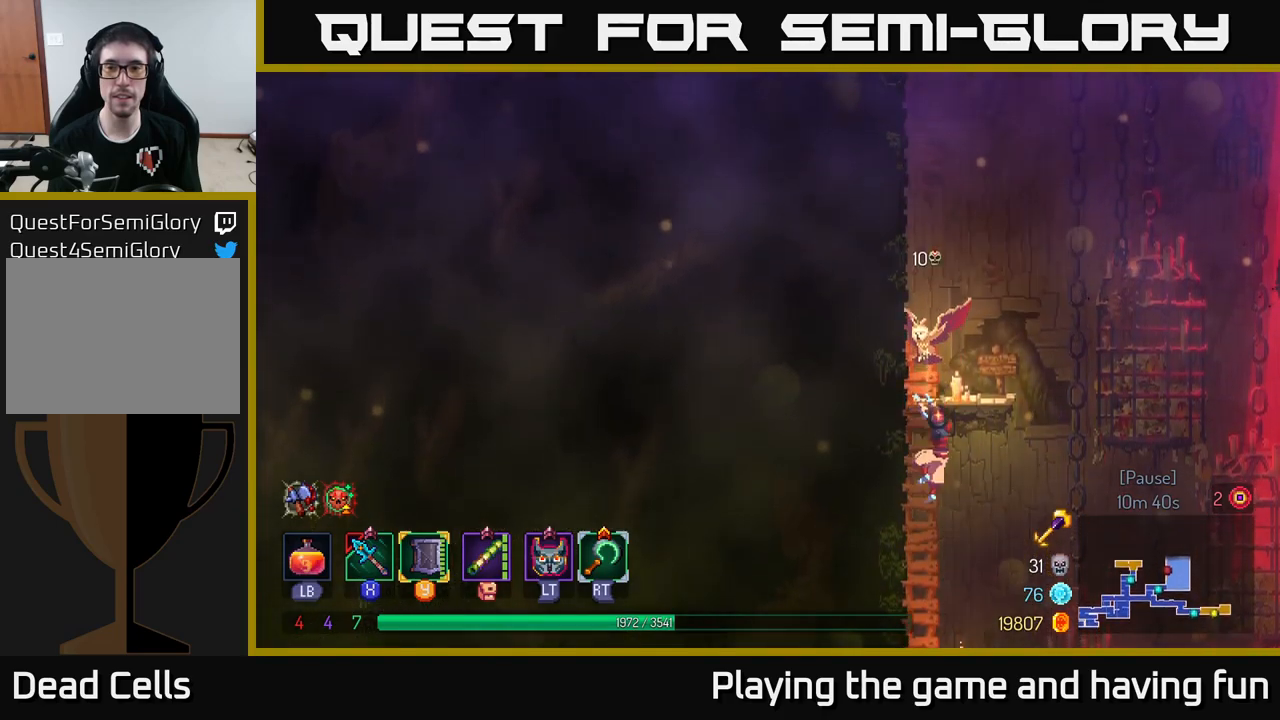
{"buttons": ["R1"], "left_stick": "center", "right_stick": "center", "events": [[300, "left_stick", "right"], [417, "R1", "down"], [484, "left_stick", "center"]]}